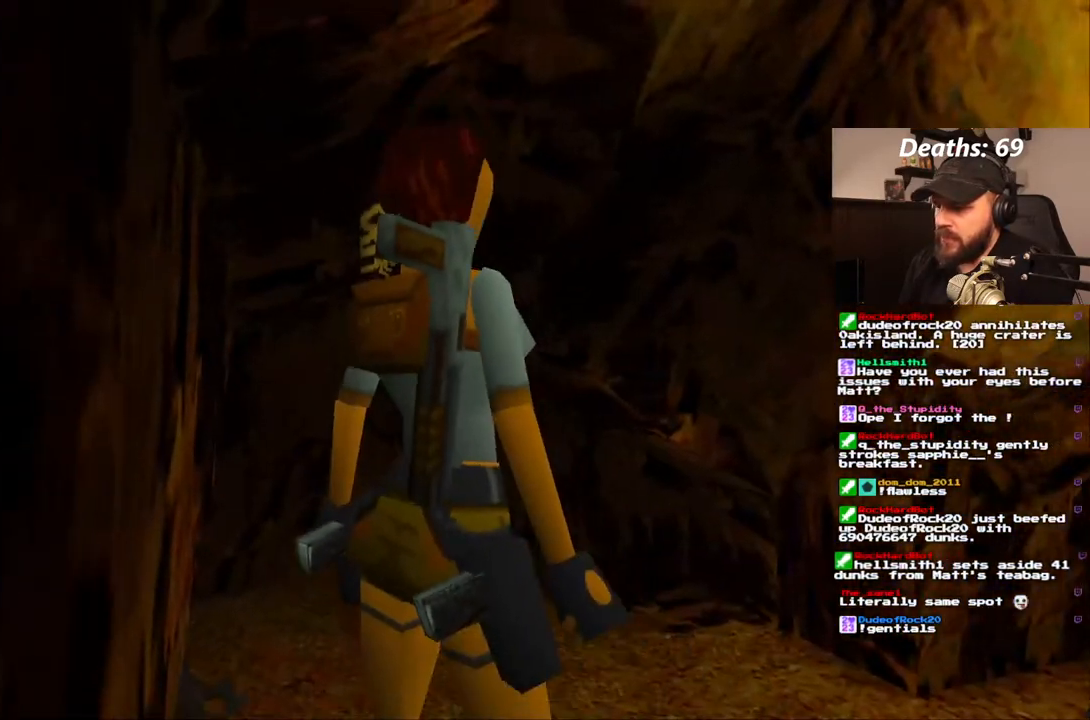
Gameplay with a controller (PlayStation layout); each line is a JSON object with the inputs held at the frame after it (dt_ms = milliseconds from this image to that frame). "events" lists button and stick changes between this image and that frame as [ms after this image, input, new state], when the widget could be followed in between. Not read: L3 R3.
{"dt_ms": 500, "buttons": ["DPAD_RIGHT"], "left_stick": "center", "right_stick": "center", "events": [[117, "DPAD_DOWN", "up"], [383, "DPAD_RIGHT", "down"]]}
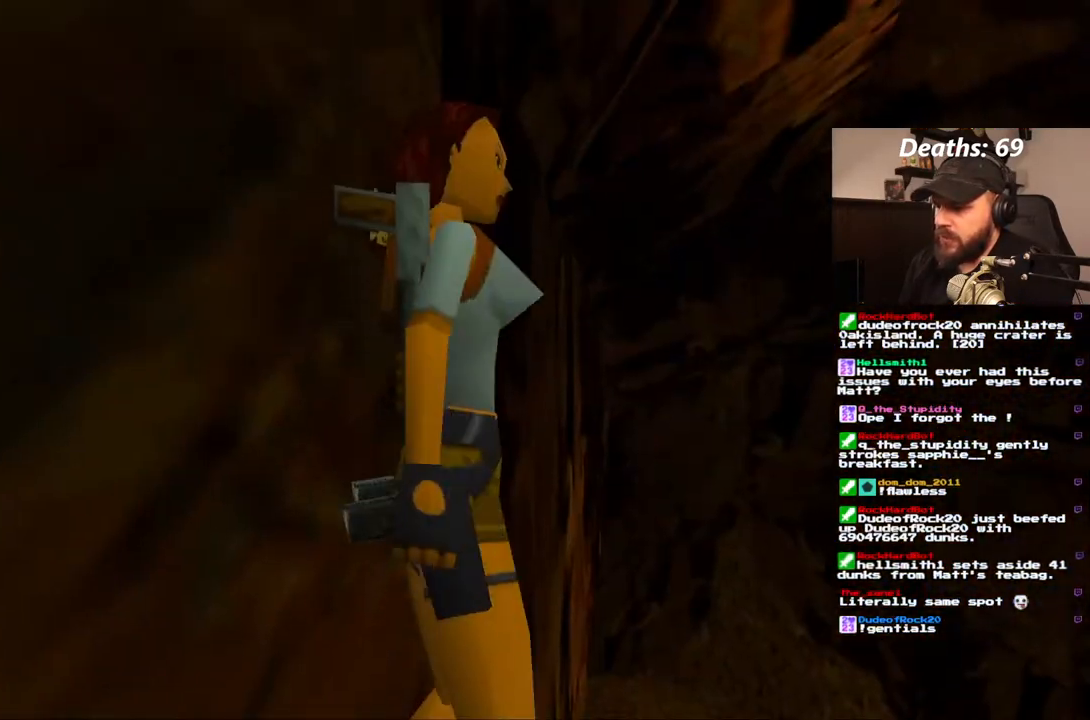
{"dt_ms": 500, "buttons": [], "left_stick": "center", "right_stick": "center", "events": [[450, "DPAD_RIGHT", "up"]]}
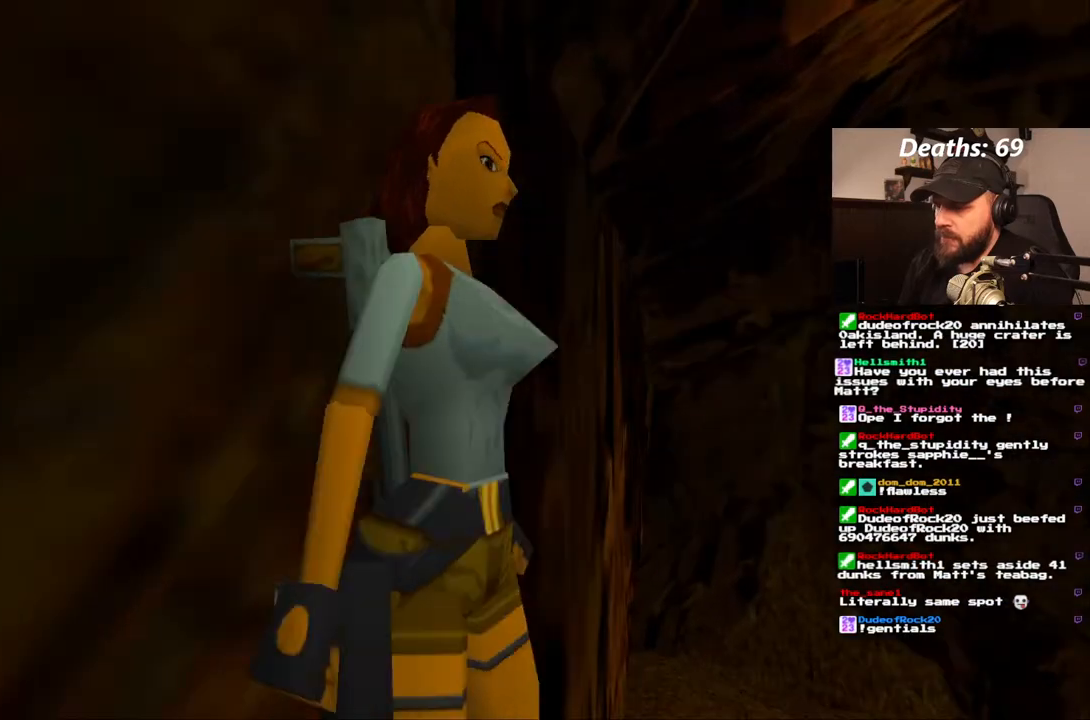
{"dt_ms": 500, "buttons": [], "left_stick": "center", "right_stick": "center", "events": [[217, "DPAD_RIGHT", "down"], [400, "DPAD_RIGHT", "up"]]}
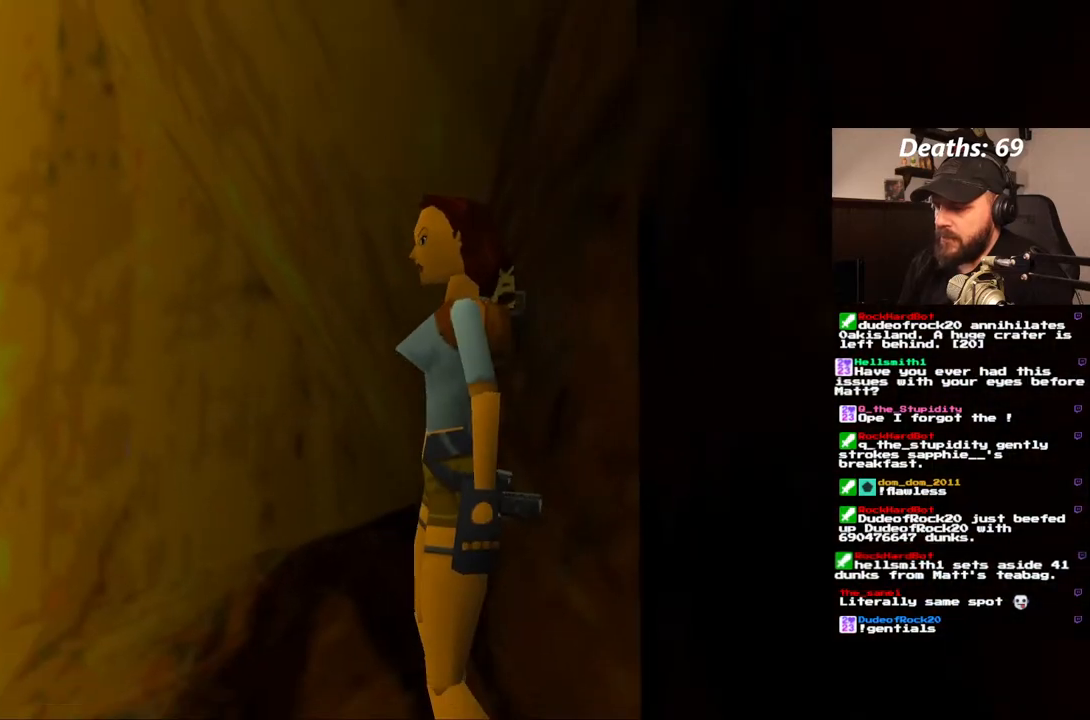
{"dt_ms": 500, "buttons": ["DPAD_RIGHT"], "left_stick": "center", "right_stick": "center", "events": [[233, "DPAD_RIGHT", "down"]]}
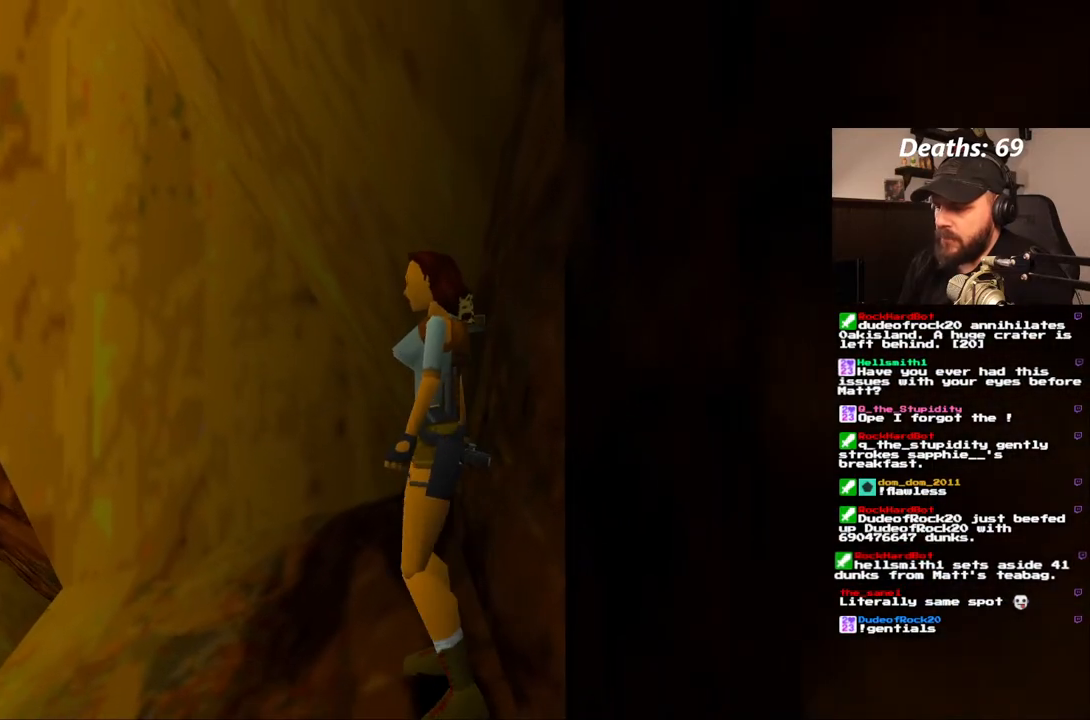
{"dt_ms": 500, "buttons": [], "left_stick": "center", "right_stick": "center", "events": [[33, "L2", "down"], [67, "DPAD_RIGHT", "up"], [100, "L2", "up"]]}
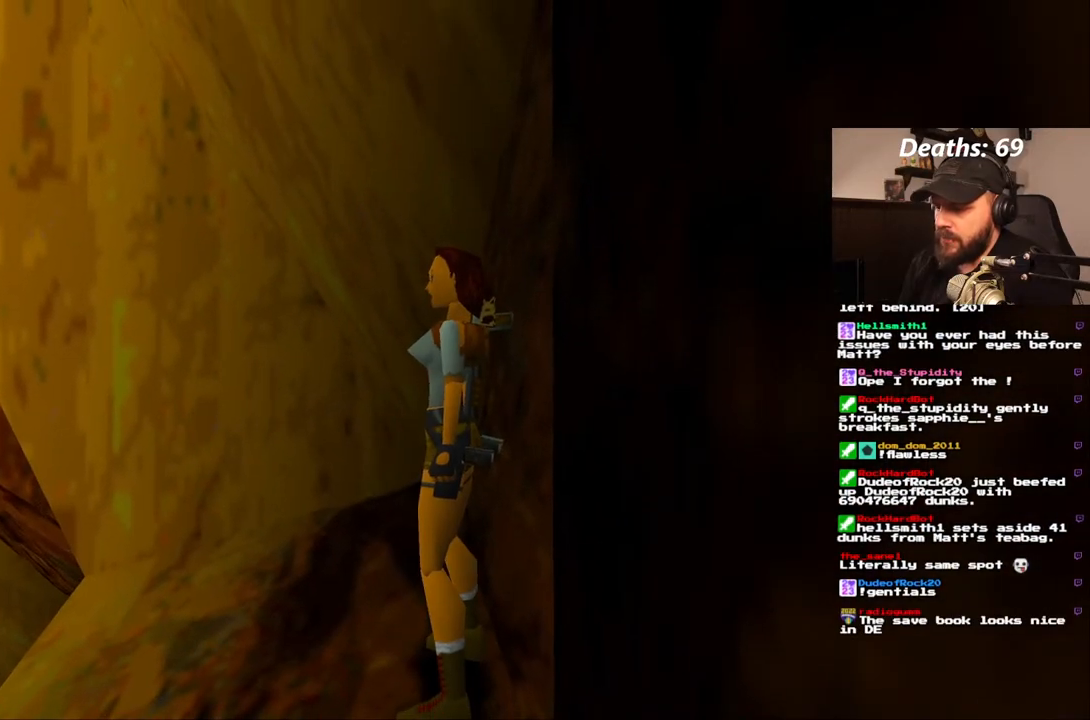
{"dt_ms": 500, "buttons": [], "left_stick": "center", "right_stick": "center", "events": [[33, "DPAD_RIGHT", "down"], [217, "DPAD_RIGHT", "up"]]}
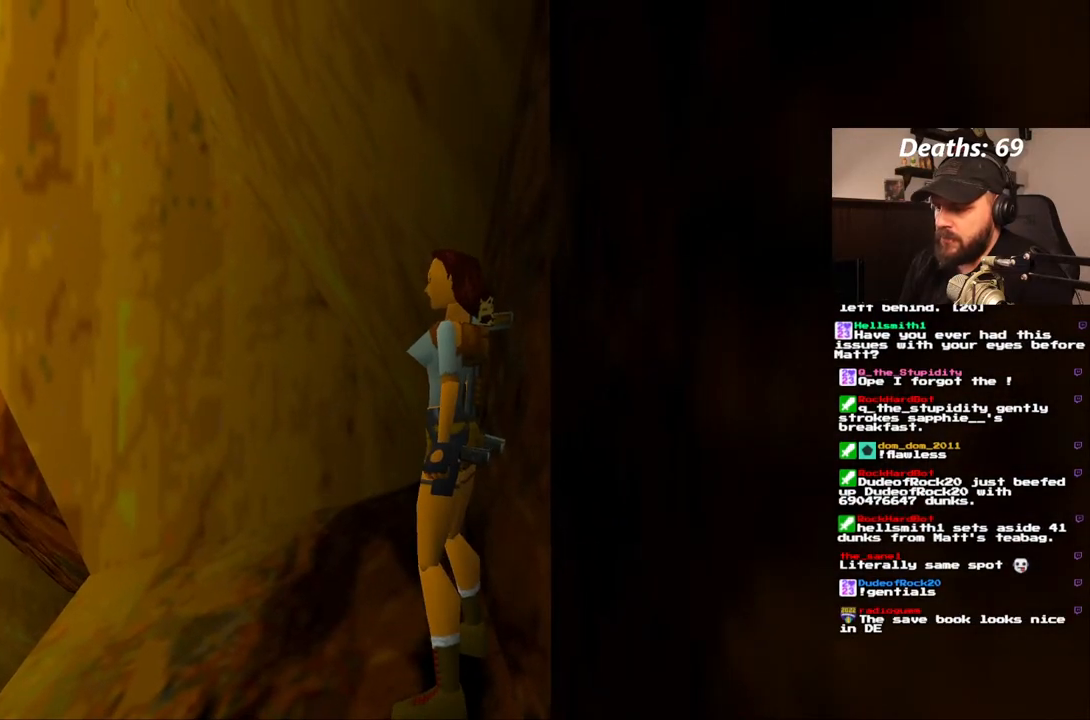
{"dt_ms": 500, "buttons": ["SQUARE", "DPAD_UP"], "left_stick": "center", "right_stick": "center", "events": [[83, "DPAD_UP", "down"], [350, "SQUARE", "down"]]}
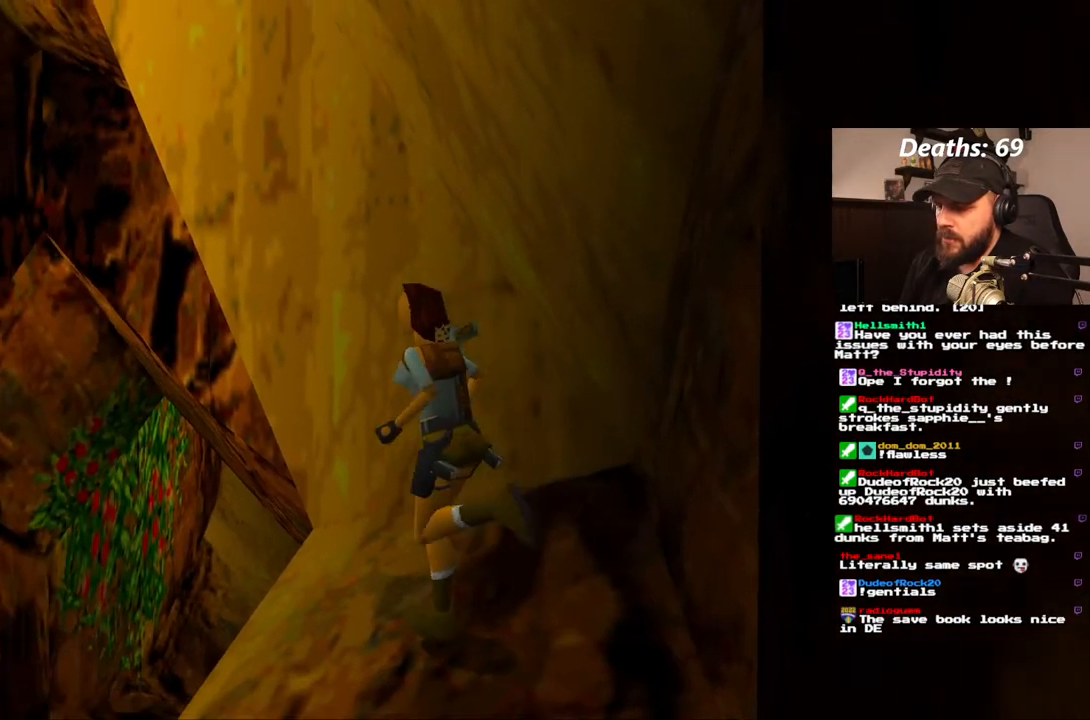
{"dt_ms": 500, "buttons": ["SQUARE", "DPAD_UP", "DPAD_LEFT"], "left_stick": "center", "right_stick": "center", "events": [[183, "DPAD_LEFT", "down"]]}
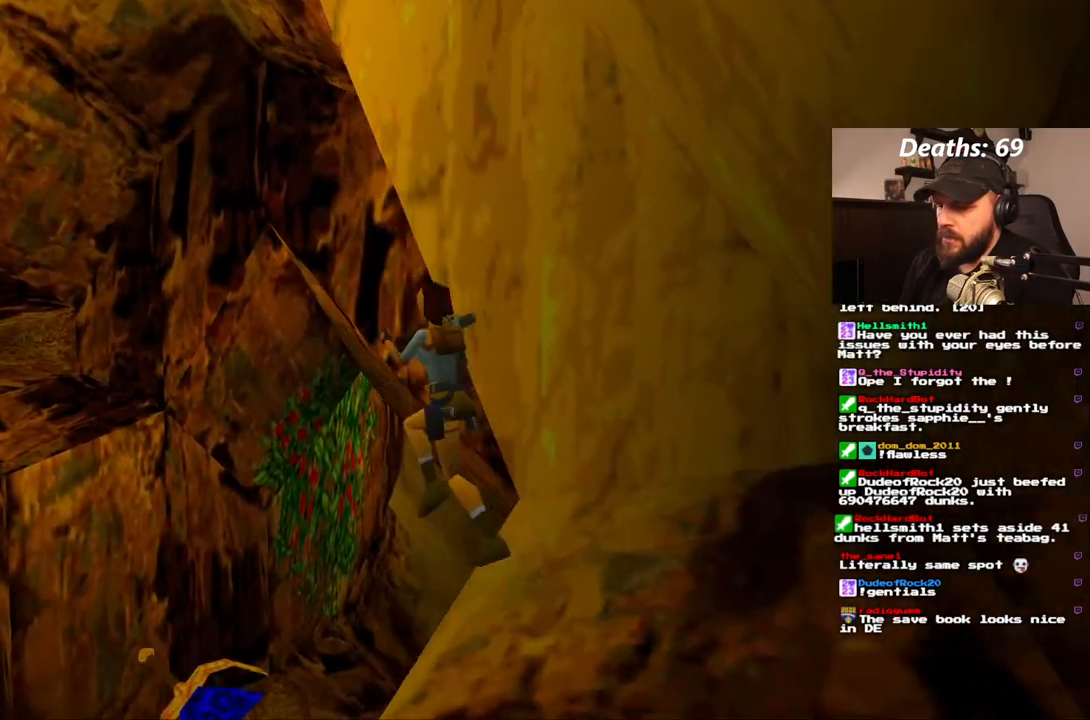
{"dt_ms": 500, "buttons": ["SQUARE", "DPAD_UP"], "left_stick": "center", "right_stick": "center", "events": [[17, "DPAD_LEFT", "up"]]}
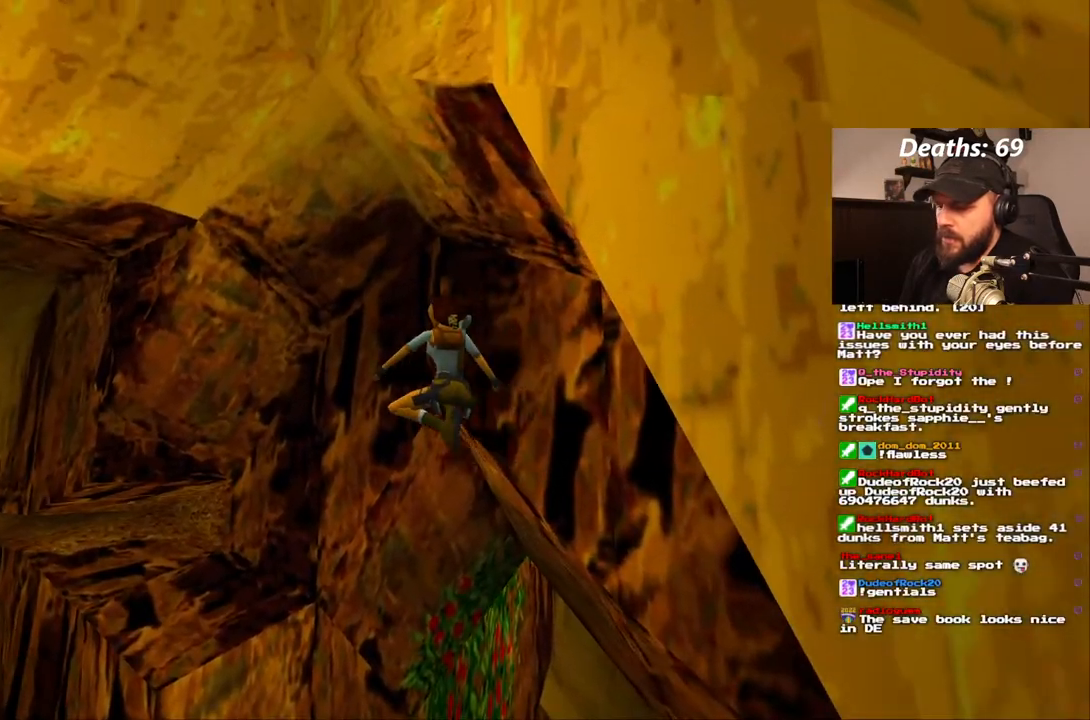
{"dt_ms": 500, "buttons": ["CROSS", "DPAD_UP"], "left_stick": "center", "right_stick": "center", "events": [[17, "DPAD_RIGHT", "down"], [133, "DPAD_RIGHT", "up"], [200, "DPAD_LEFT", "down"], [283, "SQUARE", "up"], [483, "CROSS", "down"], [483, "DPAD_LEFT", "up"]]}
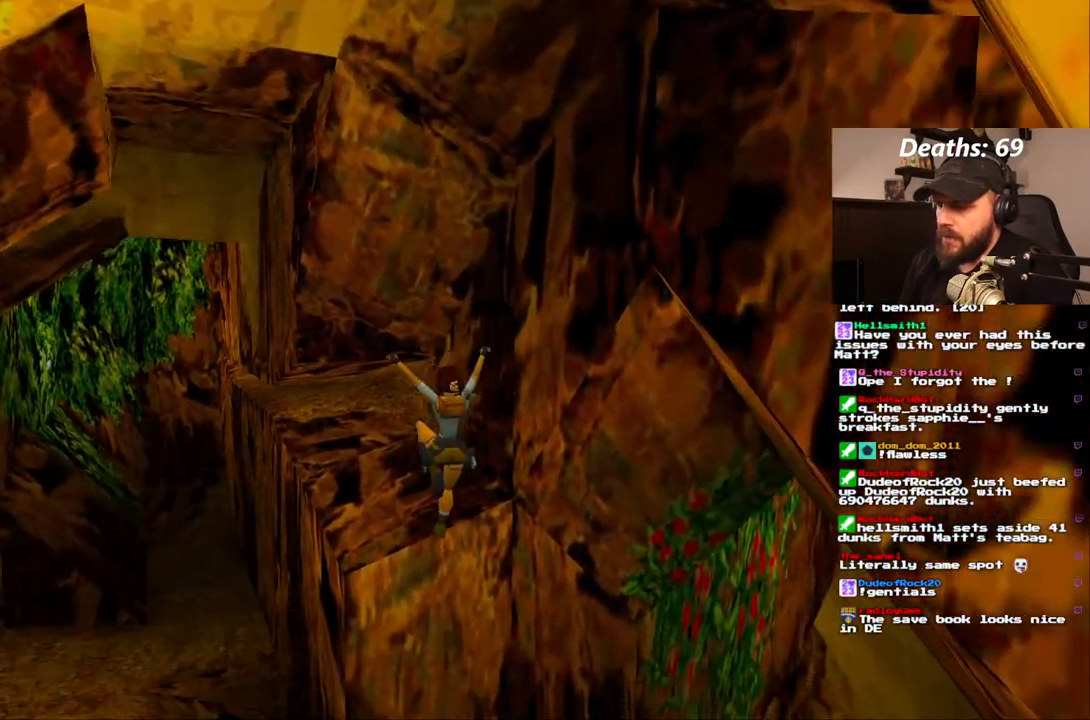
{"dt_ms": 500, "buttons": ["CROSS", "DPAD_UP"], "left_stick": "center", "right_stick": "center", "events": [[133, "DPAD_LEFT", "down"], [250, "DPAD_LEFT", "up"]]}
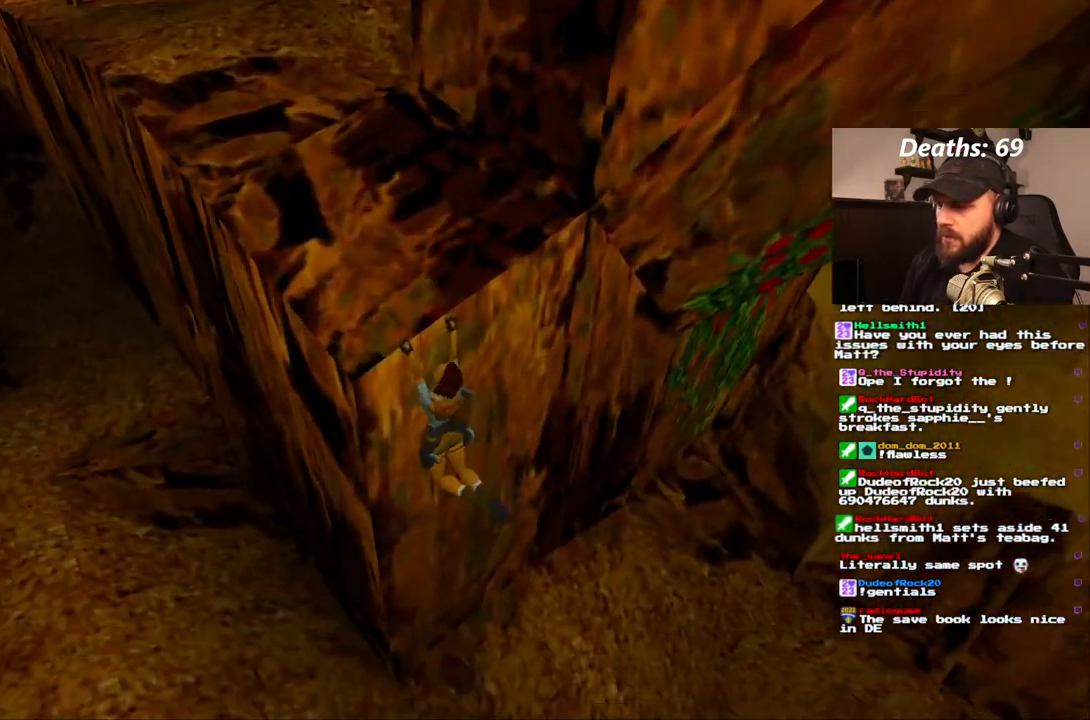
{"dt_ms": 500, "buttons": ["CROSS", "DPAD_UP"], "left_stick": "center", "right_stick": "center", "events": []}
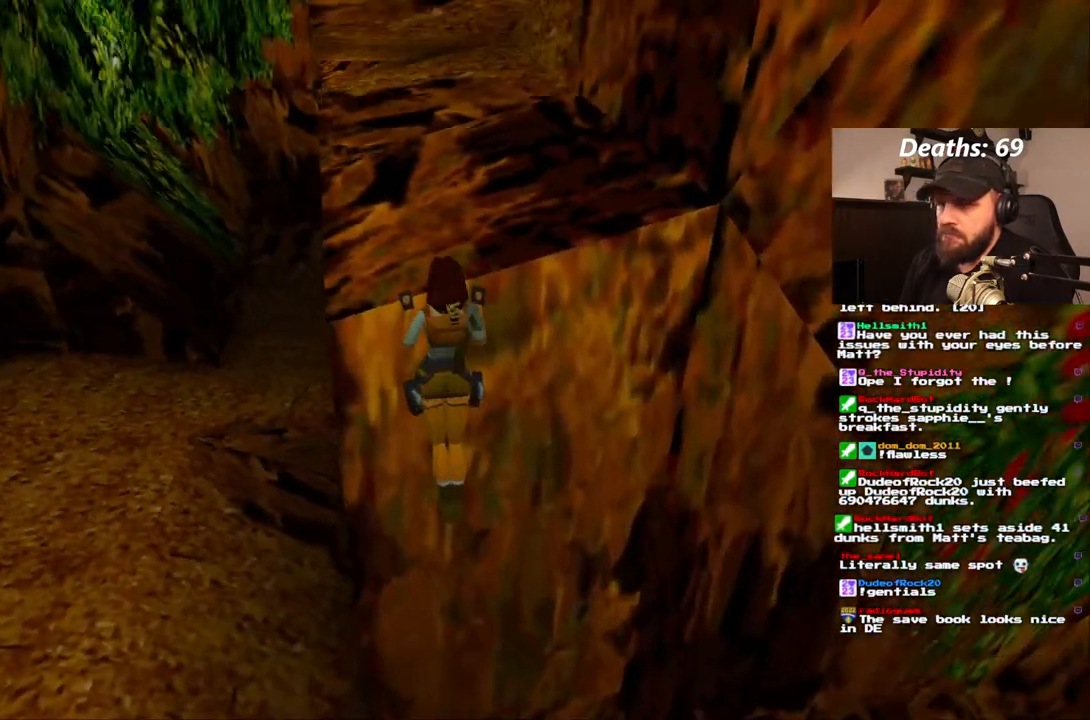
{"dt_ms": 500, "buttons": [], "left_stick": "center", "right_stick": "center", "events": [[117, "DPAD_UP", "up"], [300, "CROSS", "up"]]}
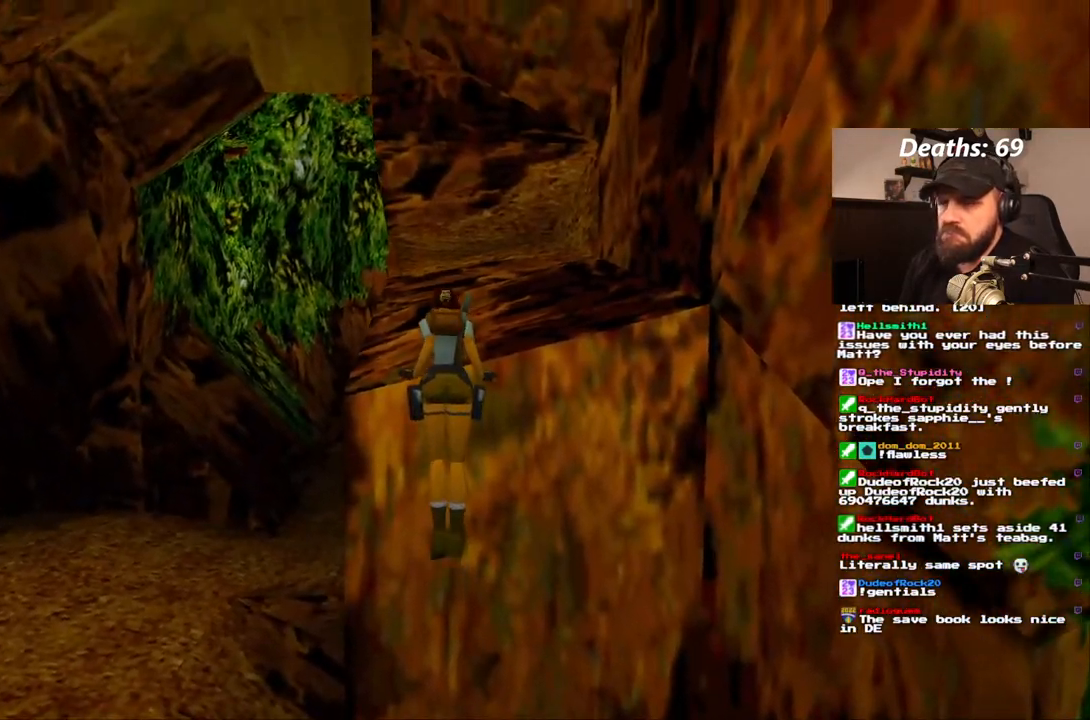
{"dt_ms": 500, "buttons": [], "left_stick": "center", "right_stick": "center", "events": []}
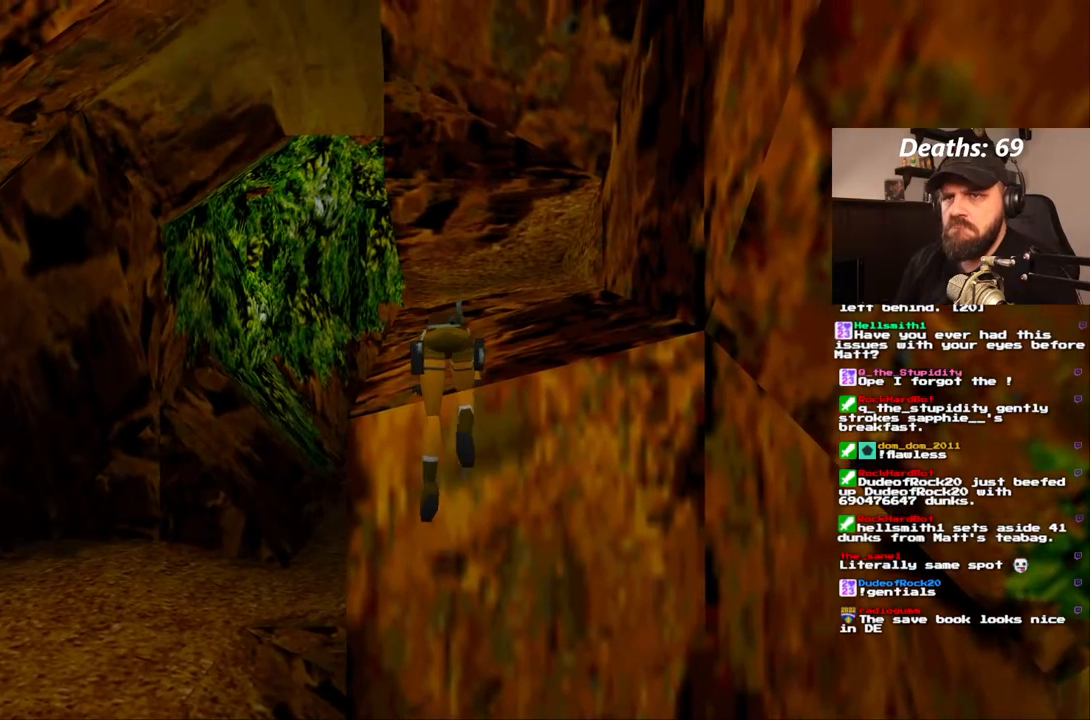
{"dt_ms": 500, "buttons": [], "left_stick": "center", "right_stick": "center", "events": []}
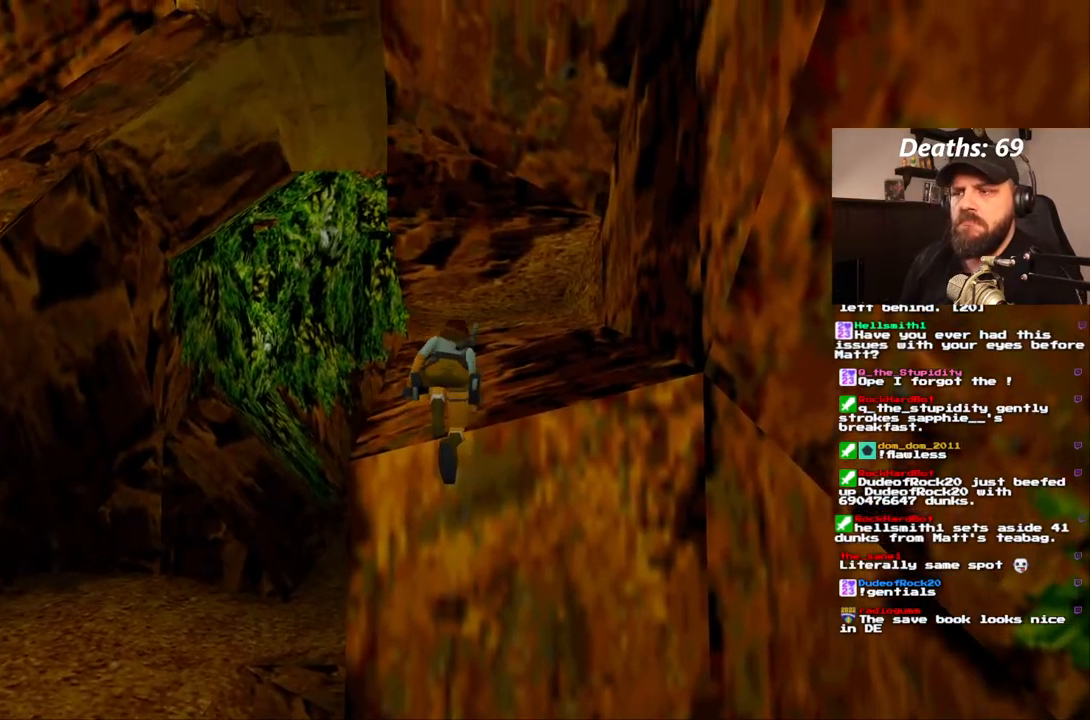
{"dt_ms": 500, "buttons": ["DPAD_UP"], "left_stick": "center", "right_stick": "center", "events": [[167, "DPAD_UP", "down"]]}
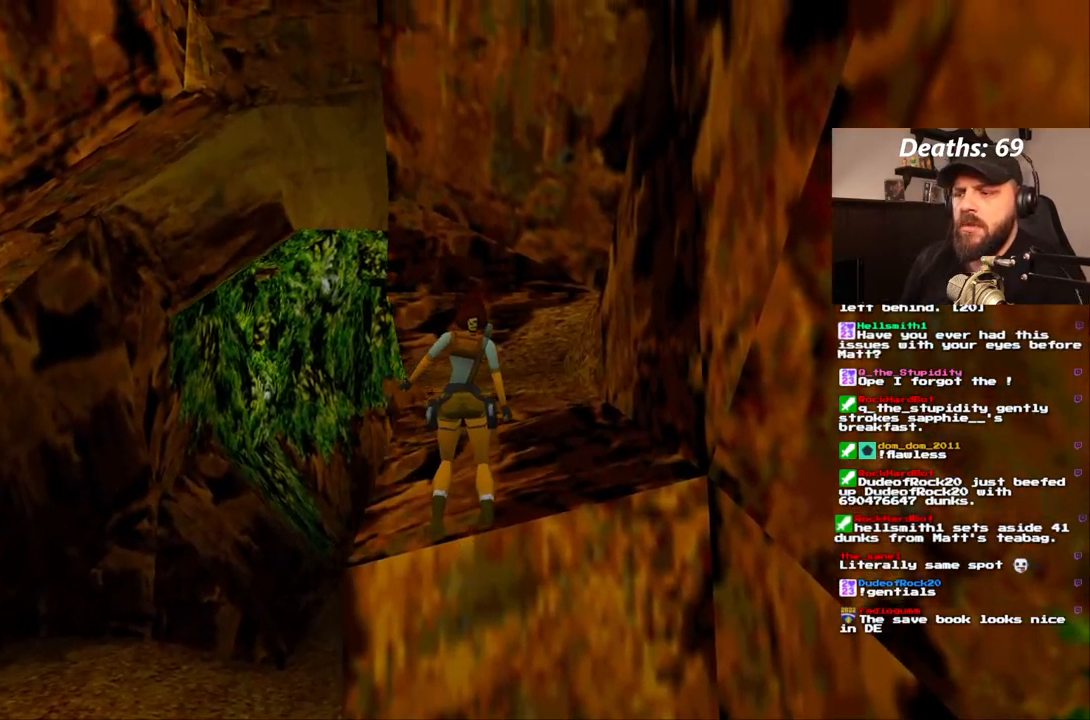
{"dt_ms": 1000, "buttons": ["DPAD_RIGHT"], "left_stick": "center", "right_stick": "center", "events": [[483, "DPAD_RIGHT", "down"], [517, "DPAD_UP", "up"]]}
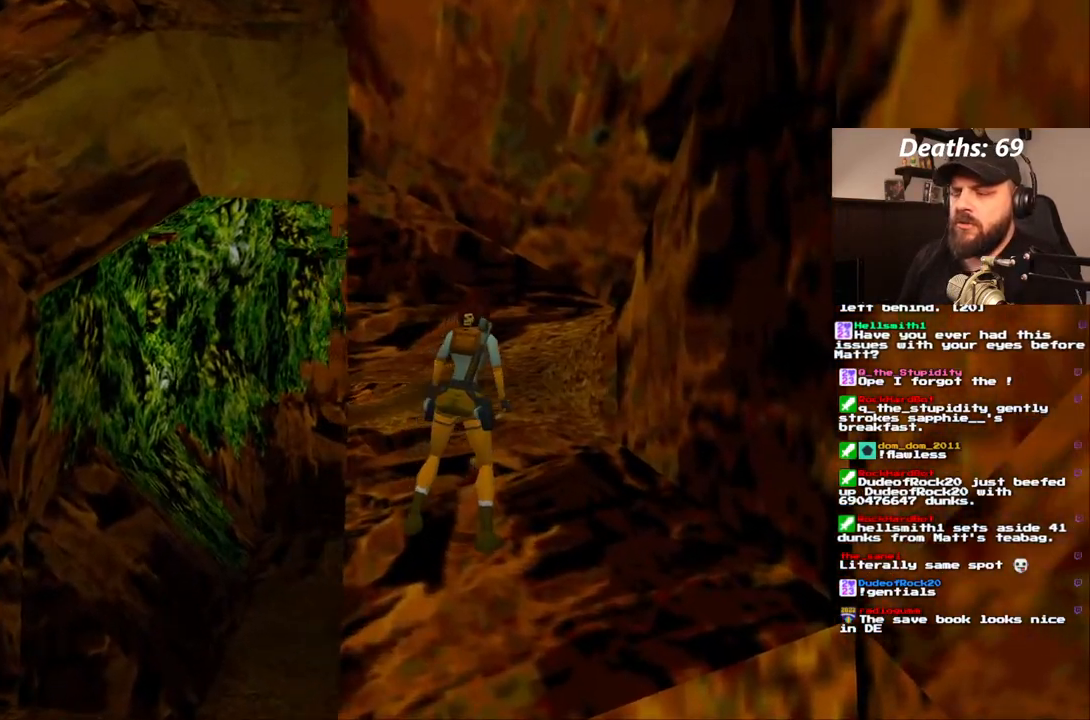
{"dt_ms": 500, "buttons": [], "left_stick": "center", "right_stick": "center", "events": [[367, "DPAD_RIGHT", "up"]]}
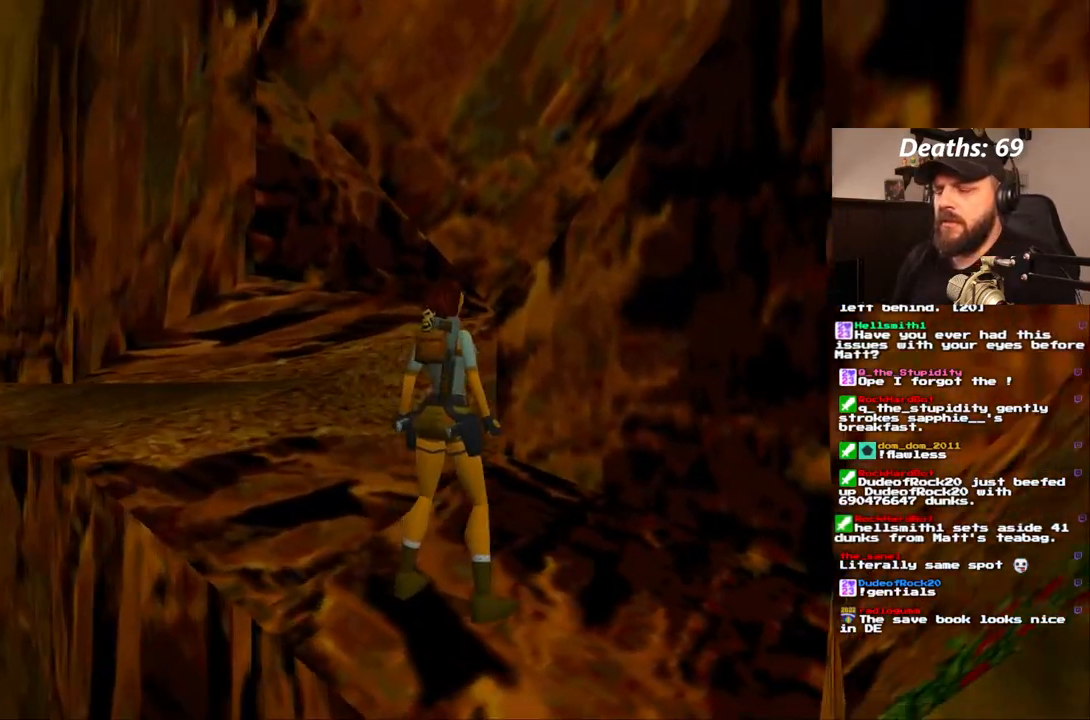
{"dt_ms": 500, "buttons": ["CROSS"], "left_stick": "center", "right_stick": "center", "events": [[17, "DPAD_DOWN", "down"], [150, "DPAD_DOWN", "up"], [283, "CROSS", "down"]]}
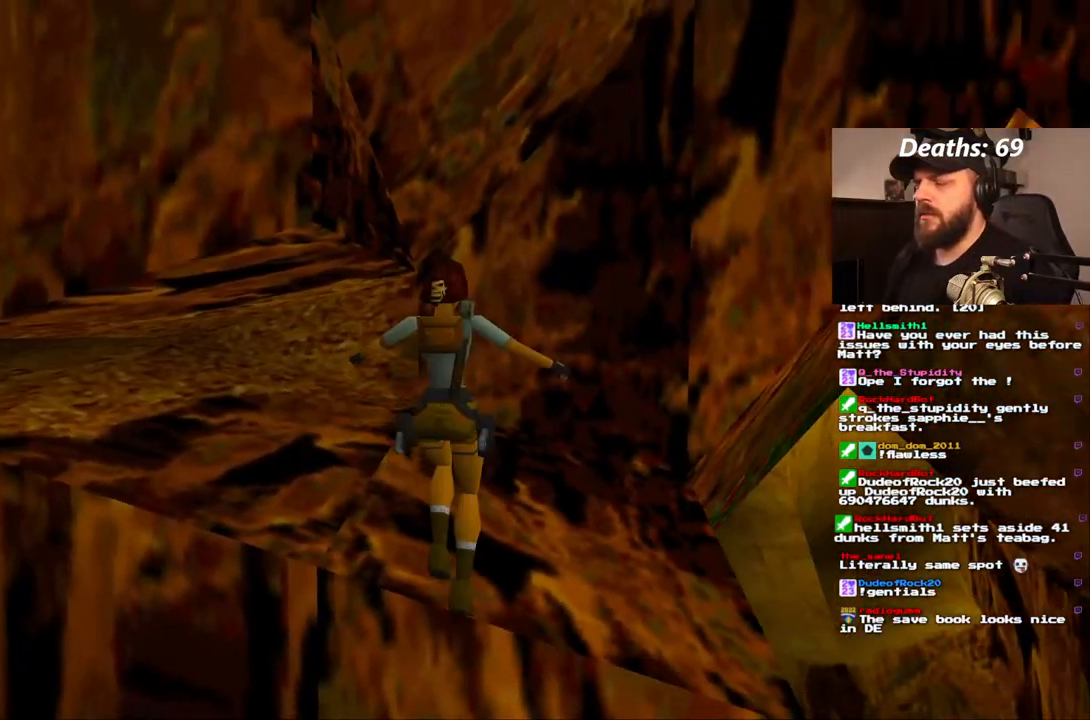
{"dt_ms": 500, "buttons": ["CROSS"], "left_stick": "center", "right_stick": "center", "events": []}
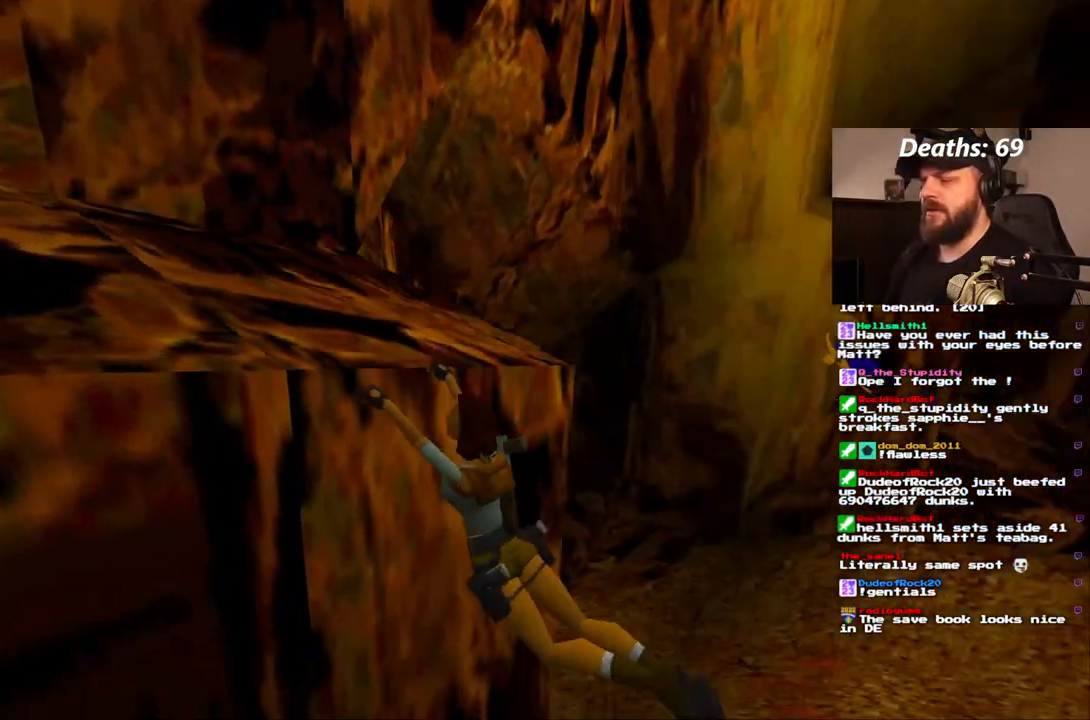
{"dt_ms": 500, "buttons": ["CROSS", "DPAD_LEFT"], "left_stick": "center", "right_stick": "center", "events": [[150, "DPAD_LEFT", "down"]]}
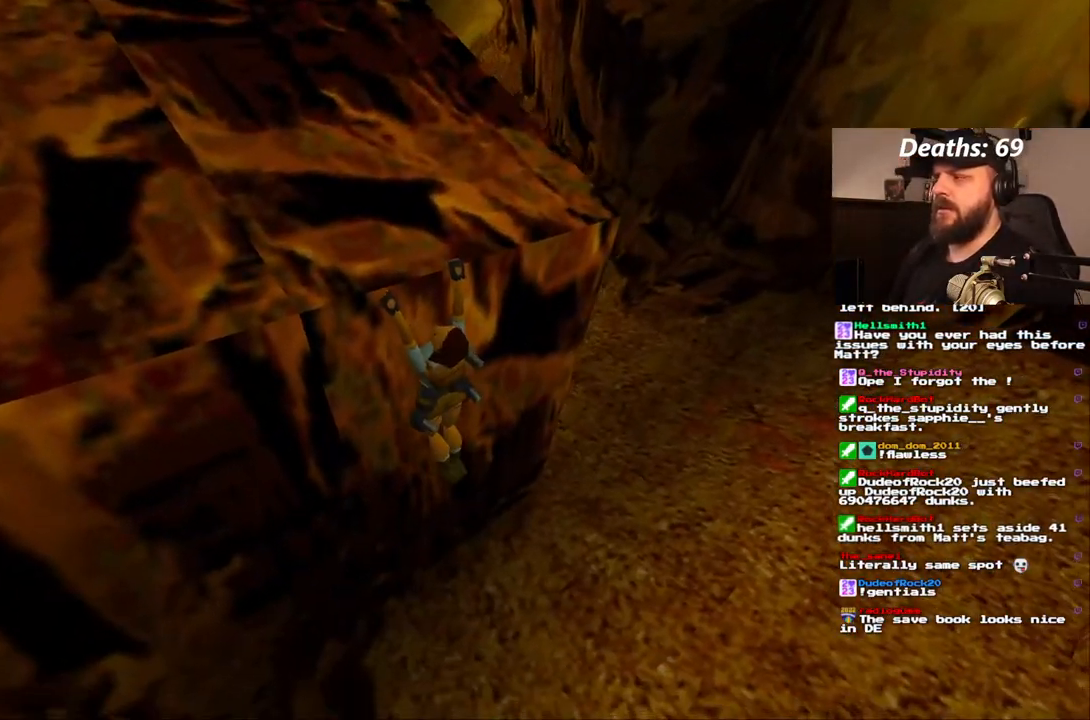
{"dt_ms": 500, "buttons": ["CROSS", "DPAD_LEFT"], "left_stick": "center", "right_stick": "center", "events": []}
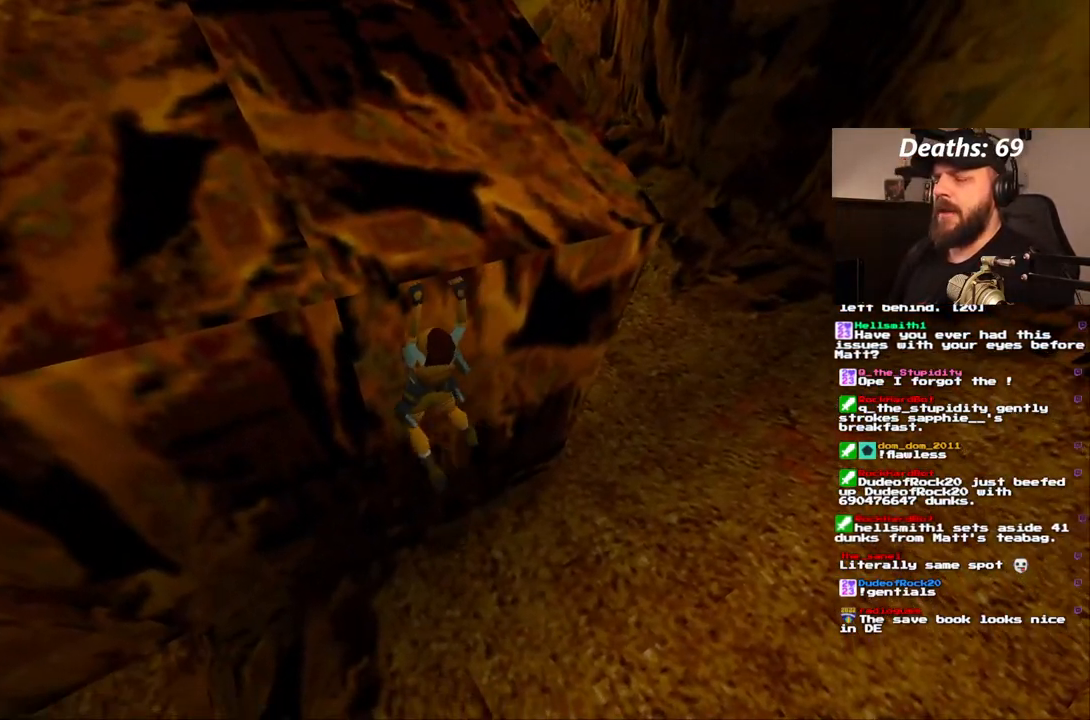
{"dt_ms": 500, "buttons": ["CROSS", "DPAD_LEFT"], "left_stick": "center", "right_stick": "center", "events": []}
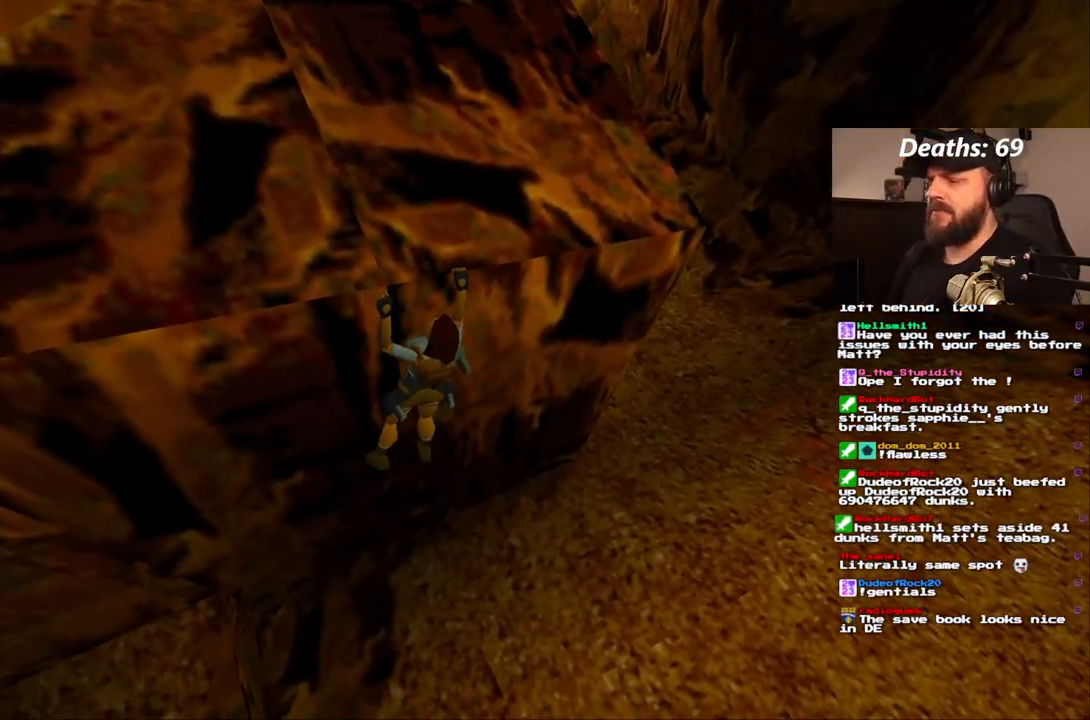
{"dt_ms": 500, "buttons": ["CROSS", "DPAD_LEFT"], "left_stick": "center", "right_stick": "center", "events": []}
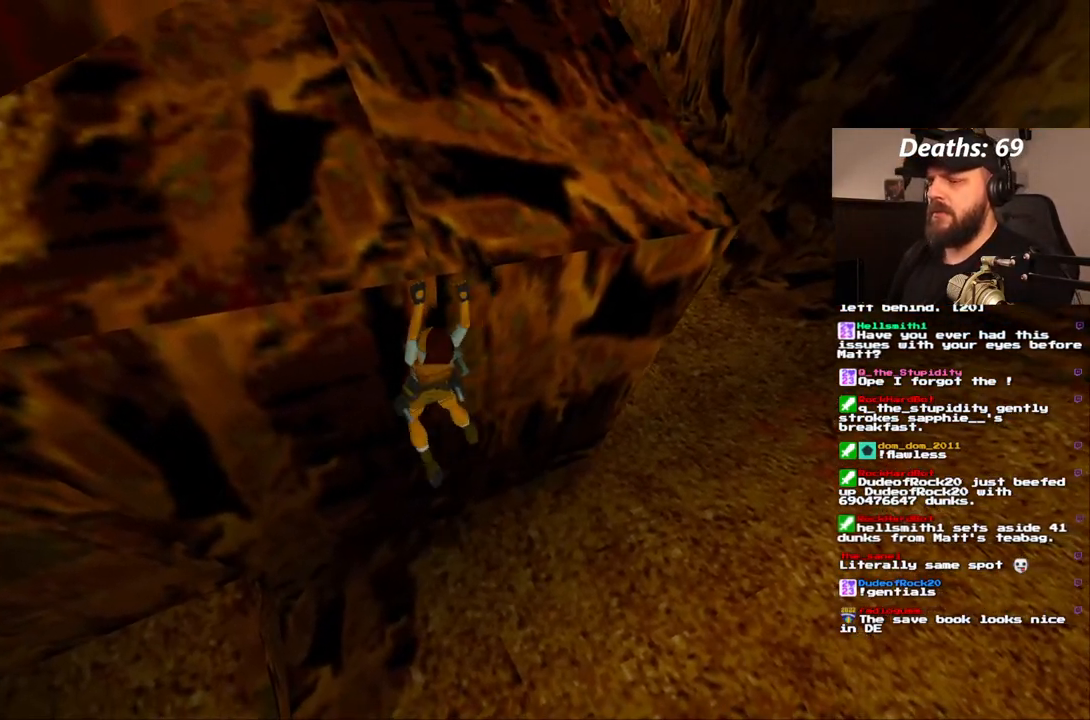
{"dt_ms": 500, "buttons": ["CROSS", "DPAD_LEFT"], "left_stick": "center", "right_stick": "center", "events": []}
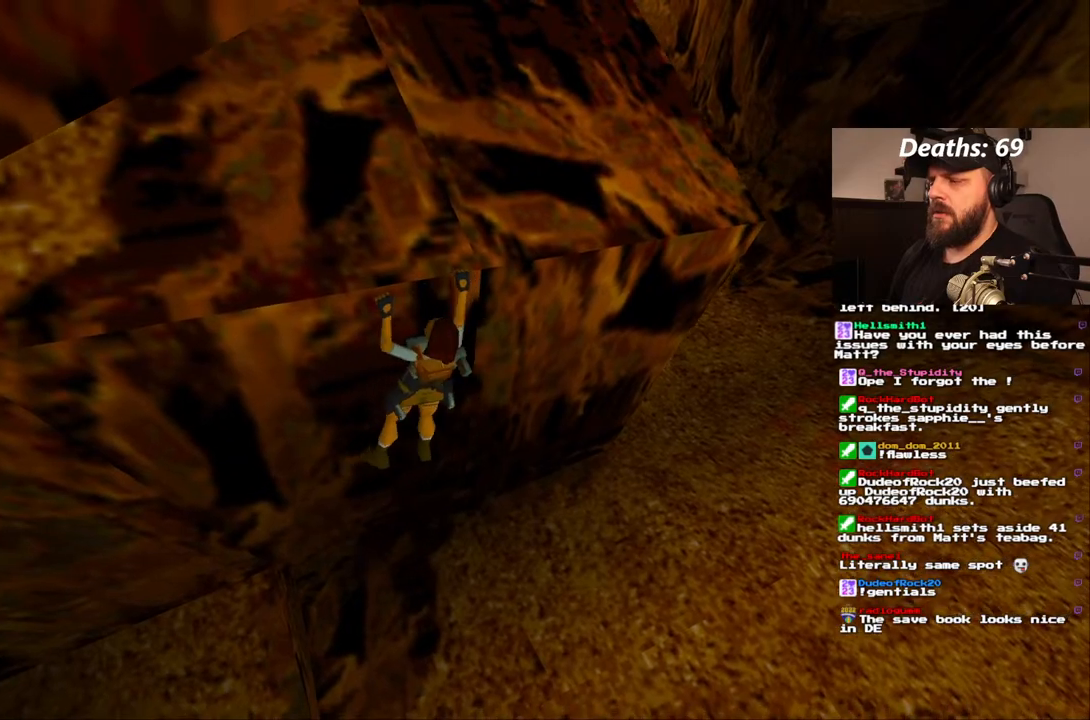
{"dt_ms": 500, "buttons": ["CROSS", "DPAD_LEFT"], "left_stick": "center", "right_stick": "center", "events": []}
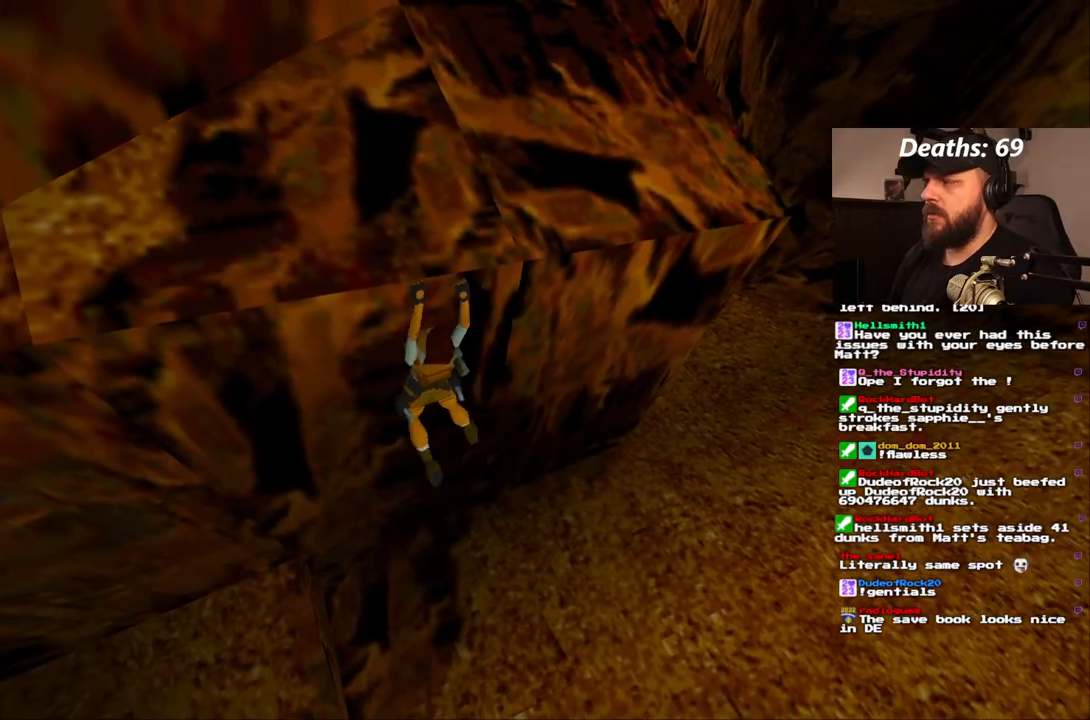
{"dt_ms": 500, "buttons": ["CROSS", "DPAD_LEFT"], "left_stick": "center", "right_stick": "center", "events": []}